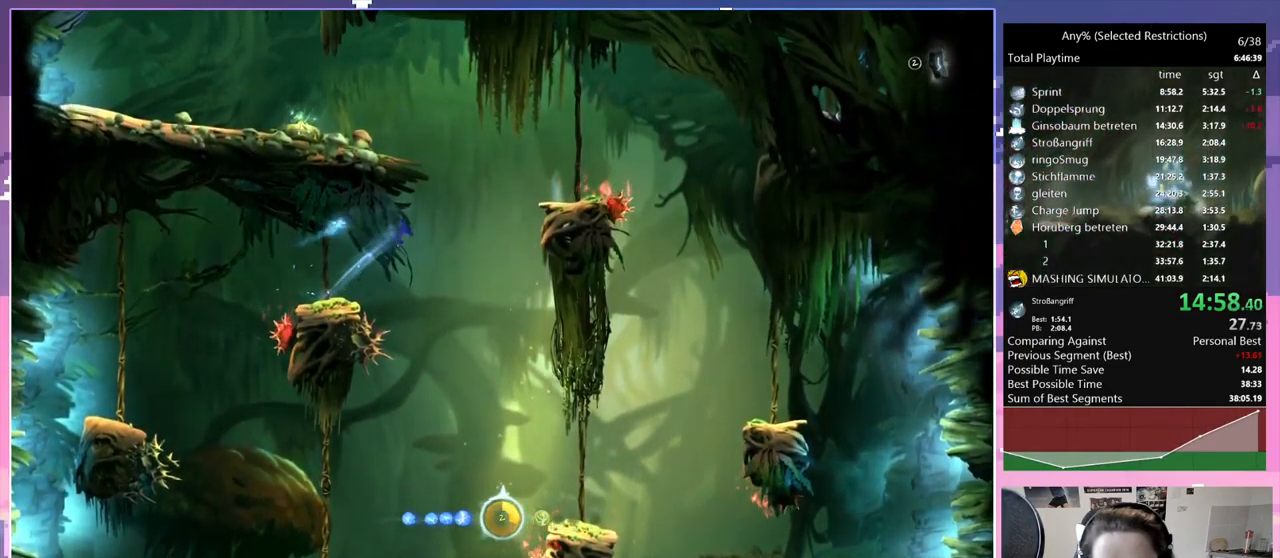
Gameplay with keyboard; each line is a JSON object with the keys held at the frame after it. "events" lists presses ("down") and releases ("up") of "bash", "bash2", "bash3", "bash4", "bz", "cdash", "cjugg", "cnfrm", "d", "dash", "dbash", "debug", "escape", "glide", "glimb", "grnde", "grnde2", "jump", "pause", "q", "rjump", "s", "sa", "save", "space", "spirit", "ui" and "w" between this image and that frame as [ms after this image, input, new state], when the widget could be followed in between. No other keys are recorded. Mouse input is not recorded. Key names are as the overlay labels them; some are game actions (e.g. jump) rather than physical keys.
{"keys": ["d", "space"], "events": [[67, "space", "up"], [350, "space", "down"]]}
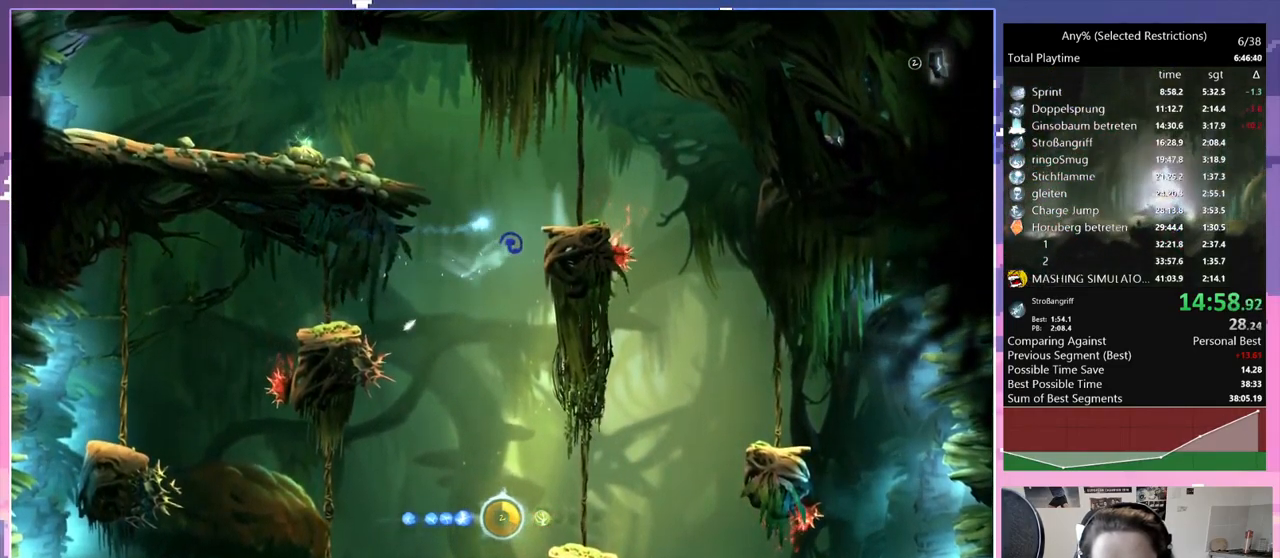
{"keys": ["q", "space"], "events": [[34, "space", "up"], [84, "d", "up"], [134, "q", "down"], [167, "space", "down"], [317, "space", "up"], [367, "space", "down"]]}
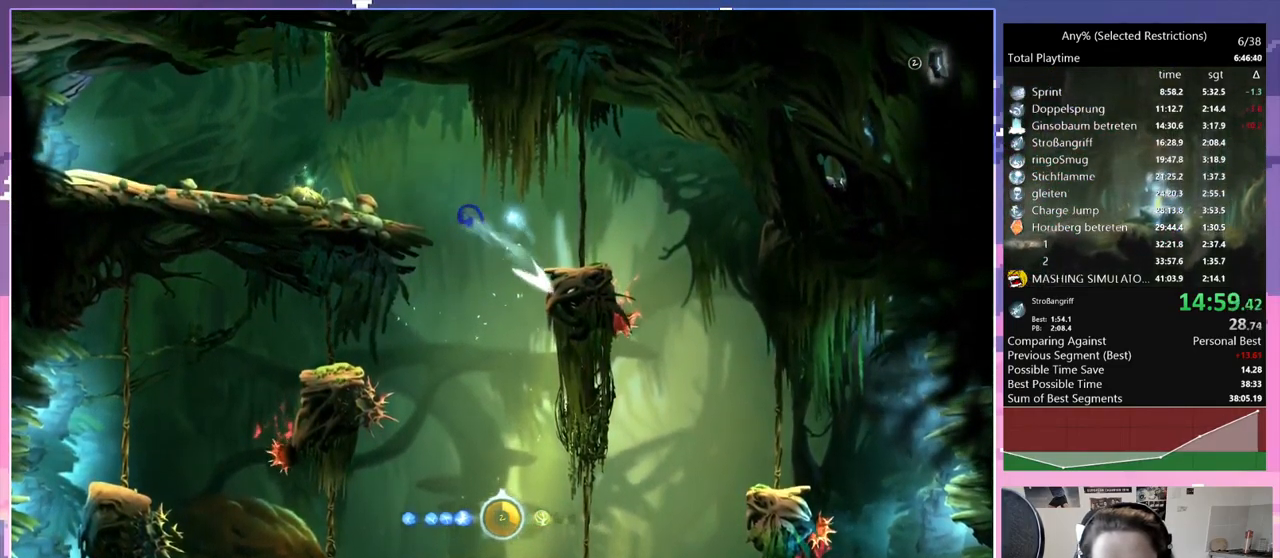
{"keys": ["q", "space"], "events": [[50, "space", "up"], [467, "space", "down"]]}
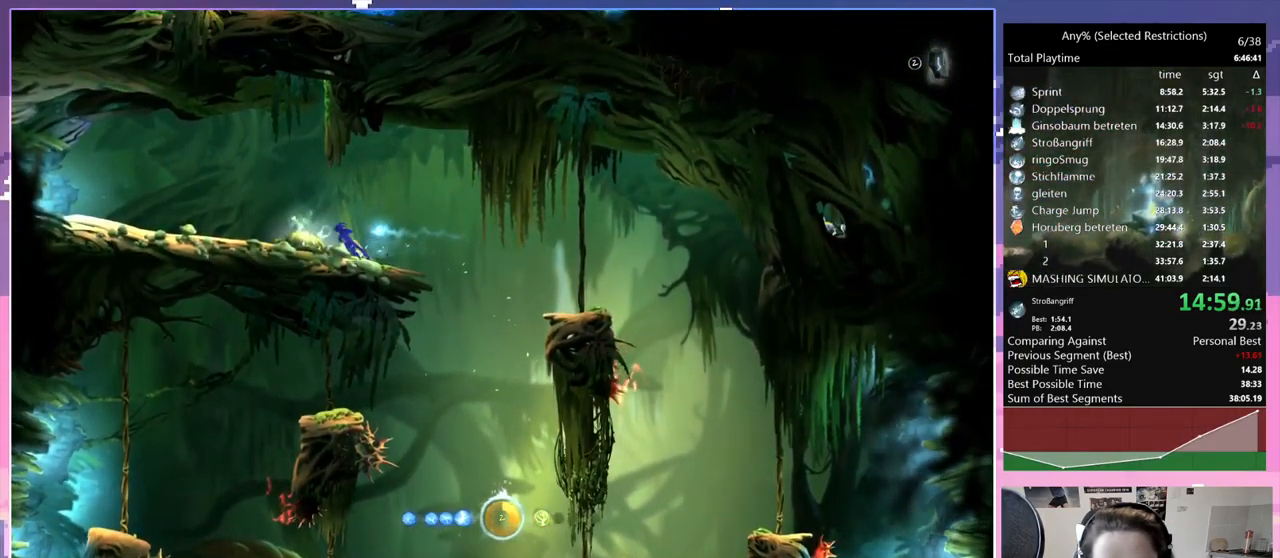
{"keys": ["space"], "events": [[17, "q", "up"], [167, "d", "down"], [350, "d", "up"], [400, "space", "up"], [434, "space", "down"]]}
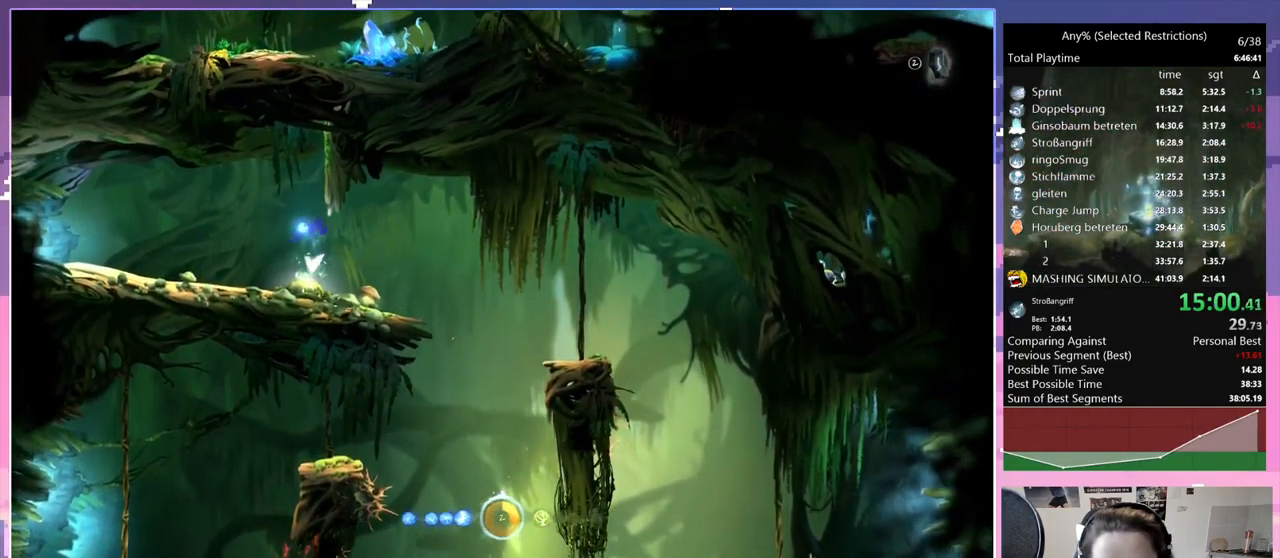
{"keys": ["d", "space"], "events": [[134, "d", "down"], [234, "space", "up"], [317, "space", "down"]]}
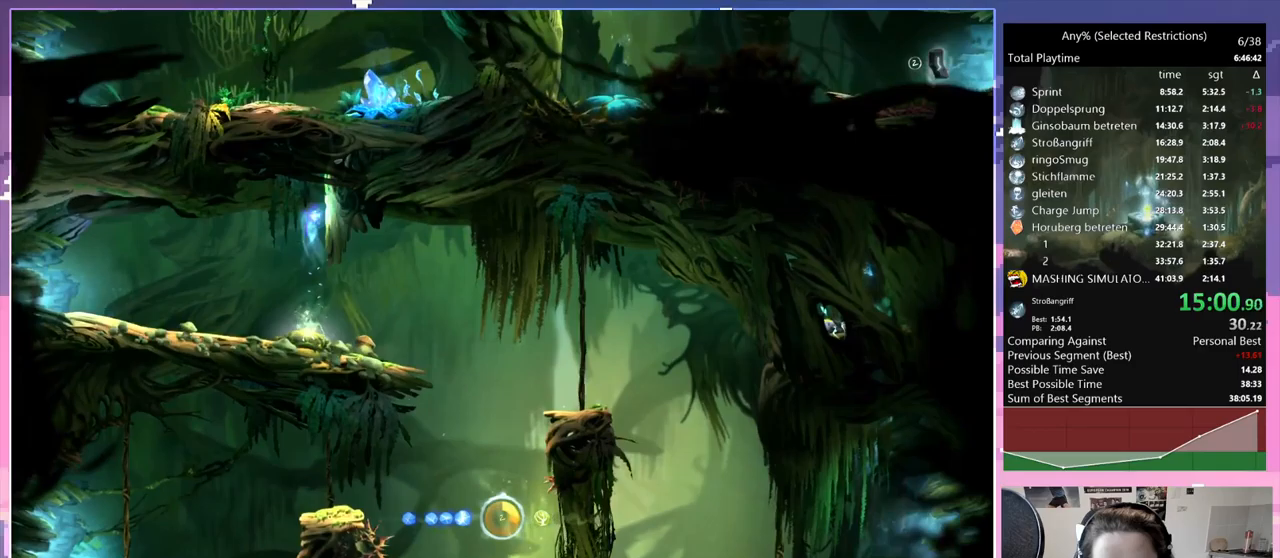
{"keys": ["q", "space"], "events": [[17, "space", "up"], [117, "space", "down"], [350, "q", "down"], [350, "space", "up"], [400, "d", "up"], [400, "space", "down"]]}
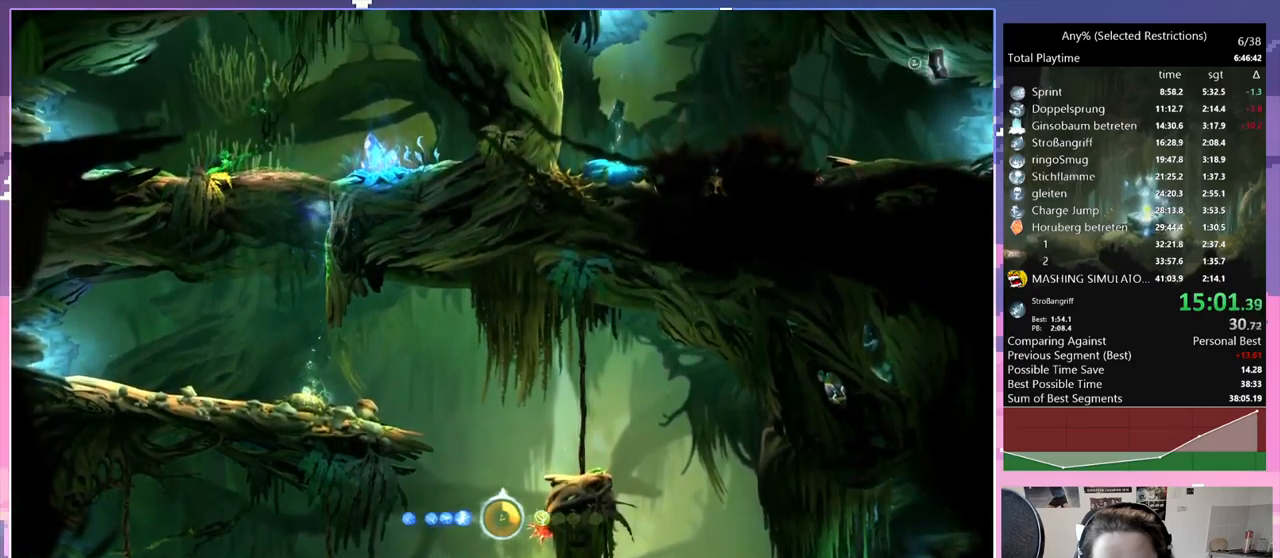
{"keys": ["q"], "events": [[33, "space", "up"], [133, "space", "down"], [267, "space", "up"]]}
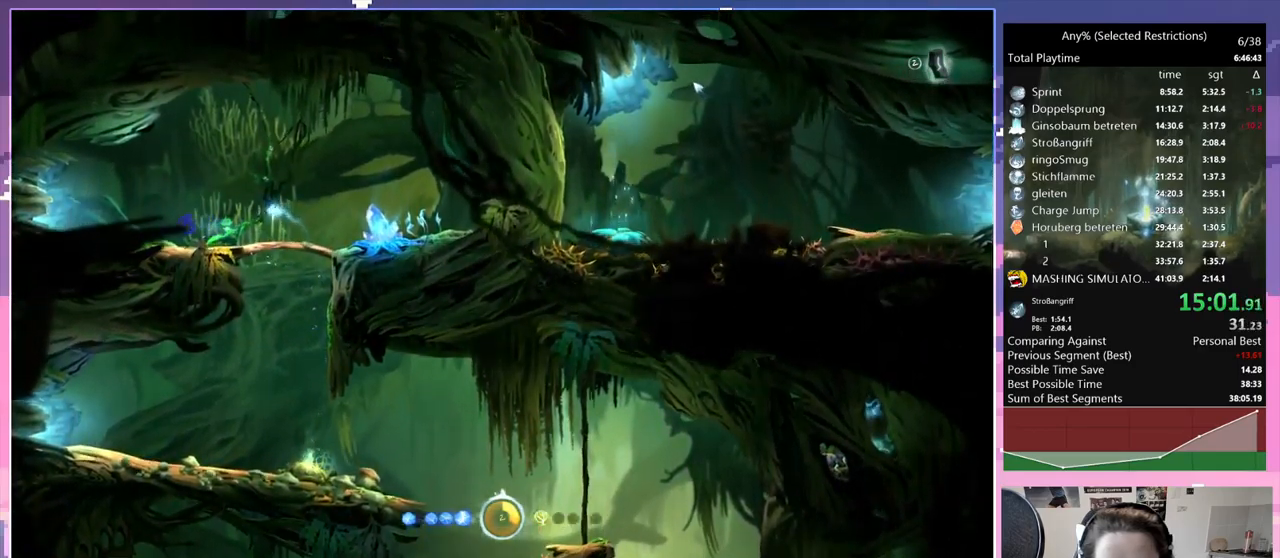
{"keys": ["space"], "events": [[250, "dash", "down"], [283, "dash", "up"], [283, "q", "up"], [333, "space", "down"]]}
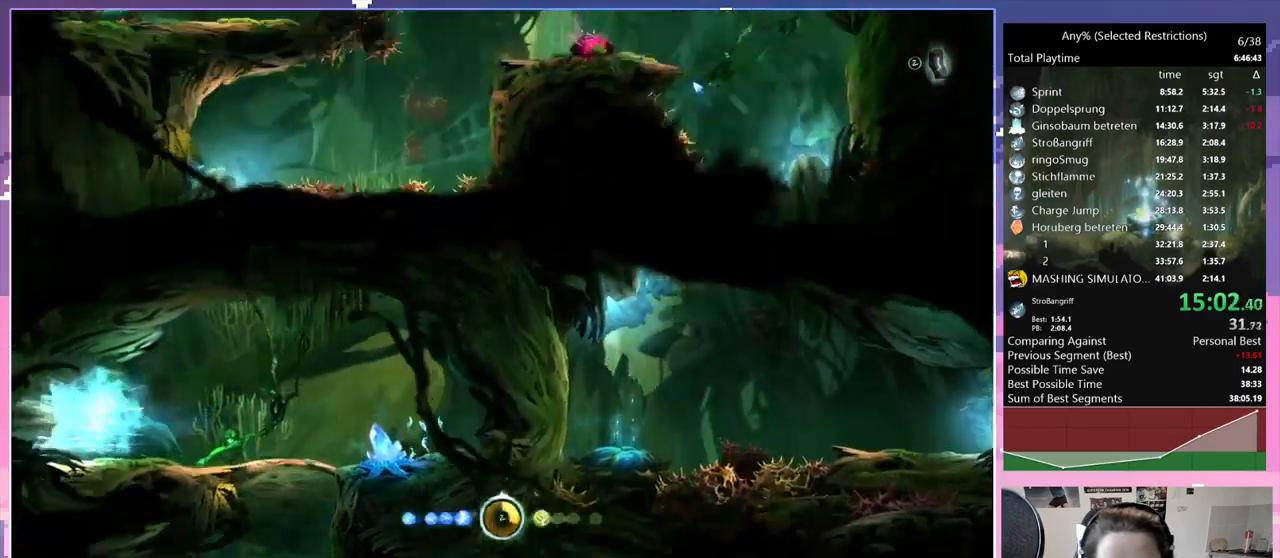
{"keys": ["space"], "events": []}
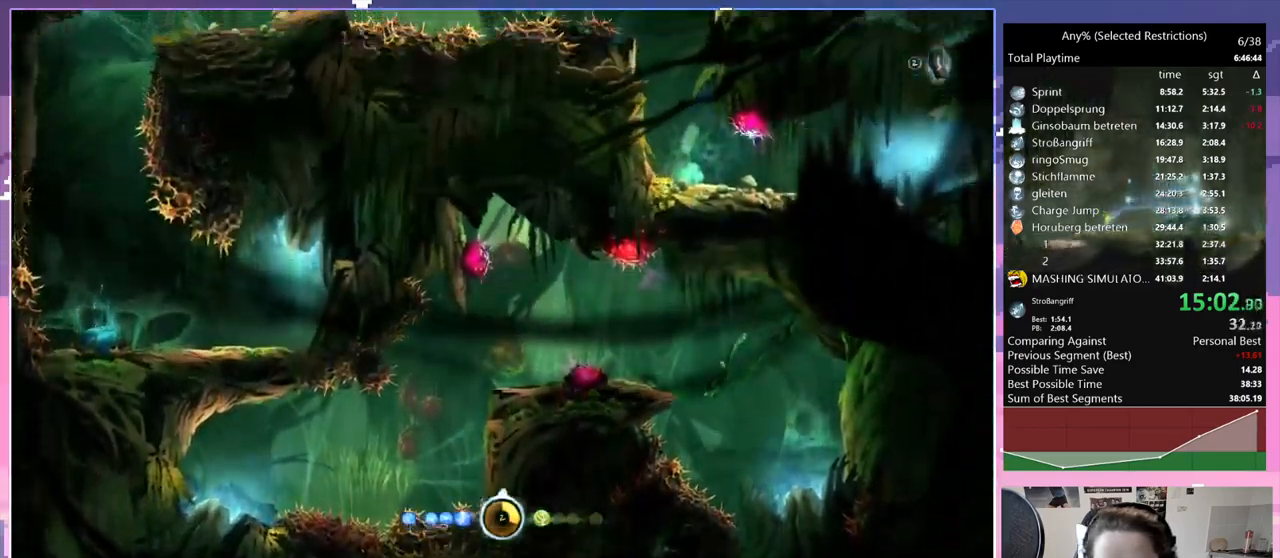
{"keys": ["space"], "events": []}
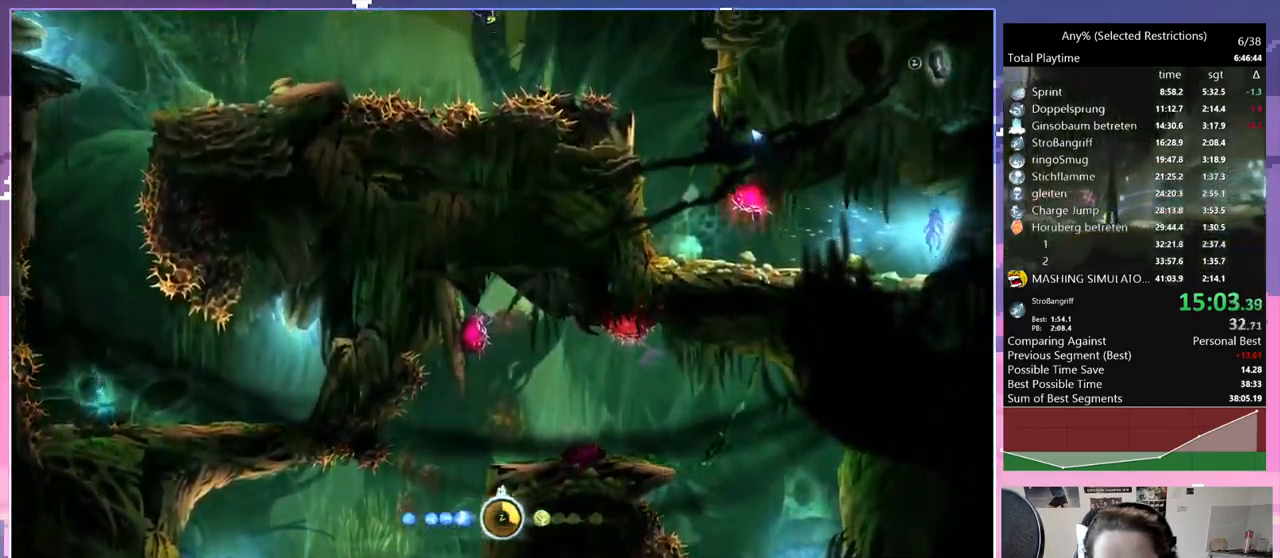
{"keys": [], "events": [[150, "space", "up"], [283, "dash", "down"], [333, "dash", "up"]]}
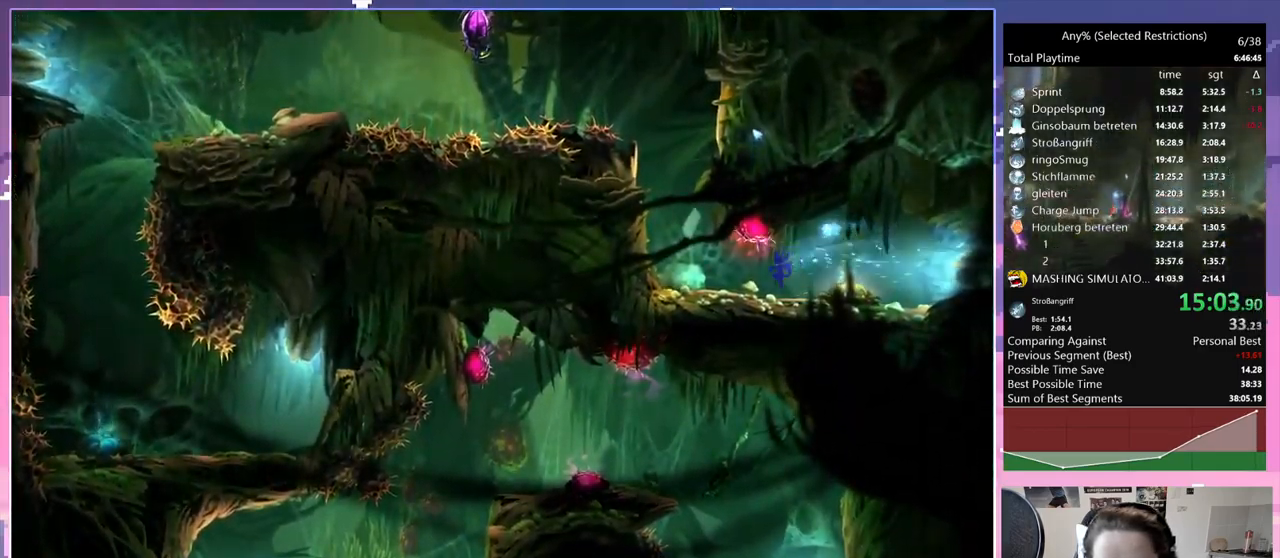
{"keys": ["q", "space"], "events": [[67, "q", "down"], [167, "dash", "down"], [250, "dash", "up"], [250, "space", "down"], [400, "space", "up"], [483, "space", "down"]]}
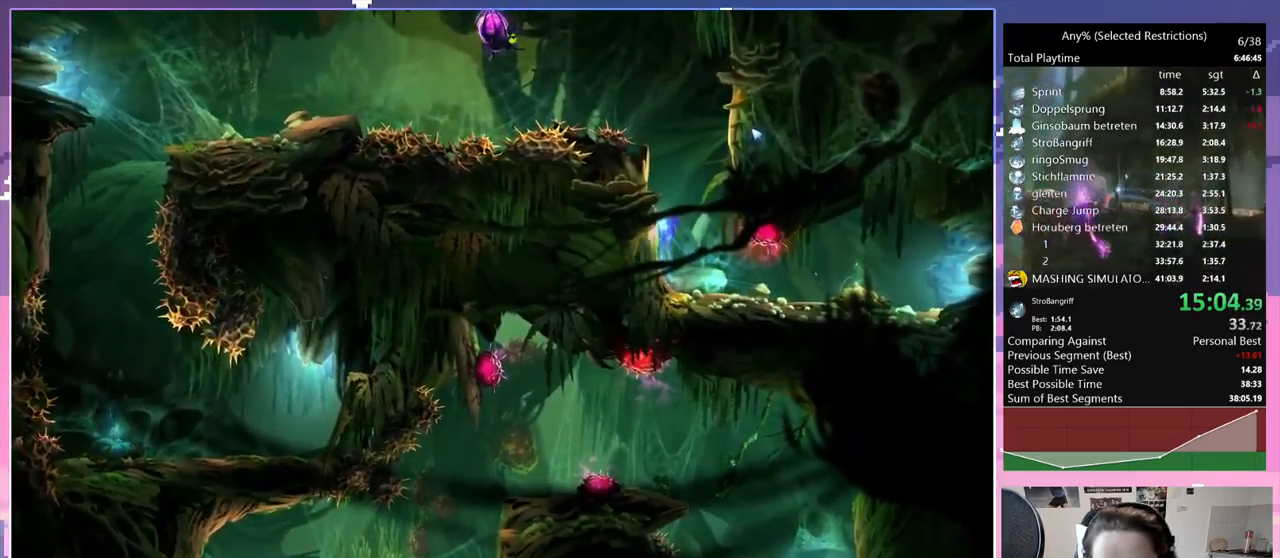
{"keys": ["d"], "events": [[233, "space", "up"], [267, "space", "down"], [467, "space", "up"], [500, "d", "down"], [500, "q", "up"]]}
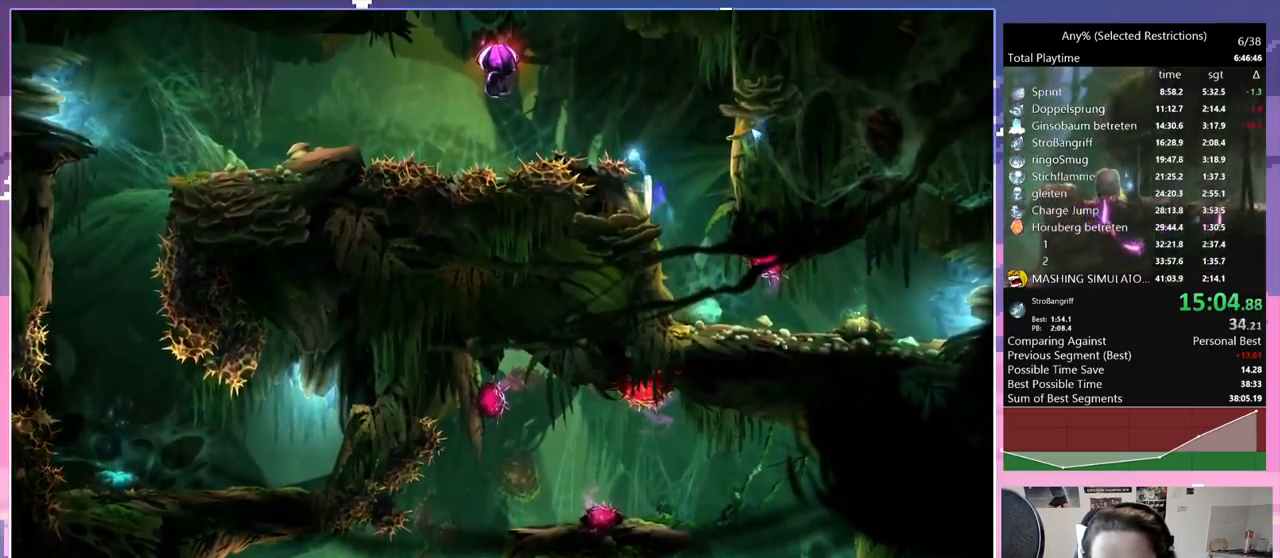
{"keys": ["d", "q", "space"], "events": [[50, "space", "down"], [433, "space", "up"], [467, "q", "down"], [467, "space", "down"]]}
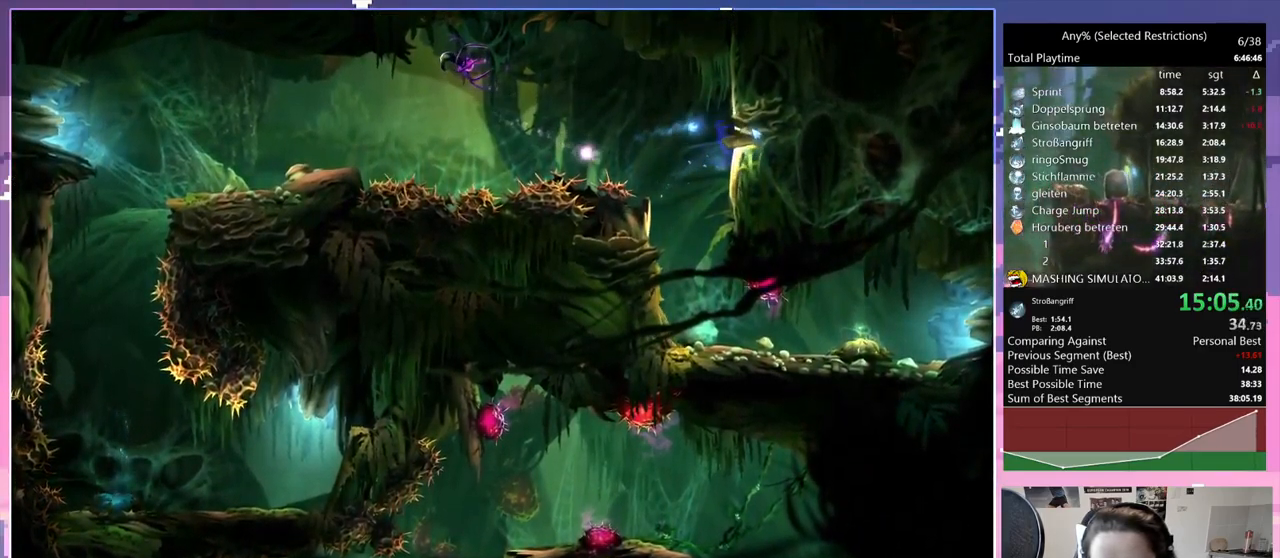
{"keys": ["q", "space"], "events": [[17, "d", "up"]]}
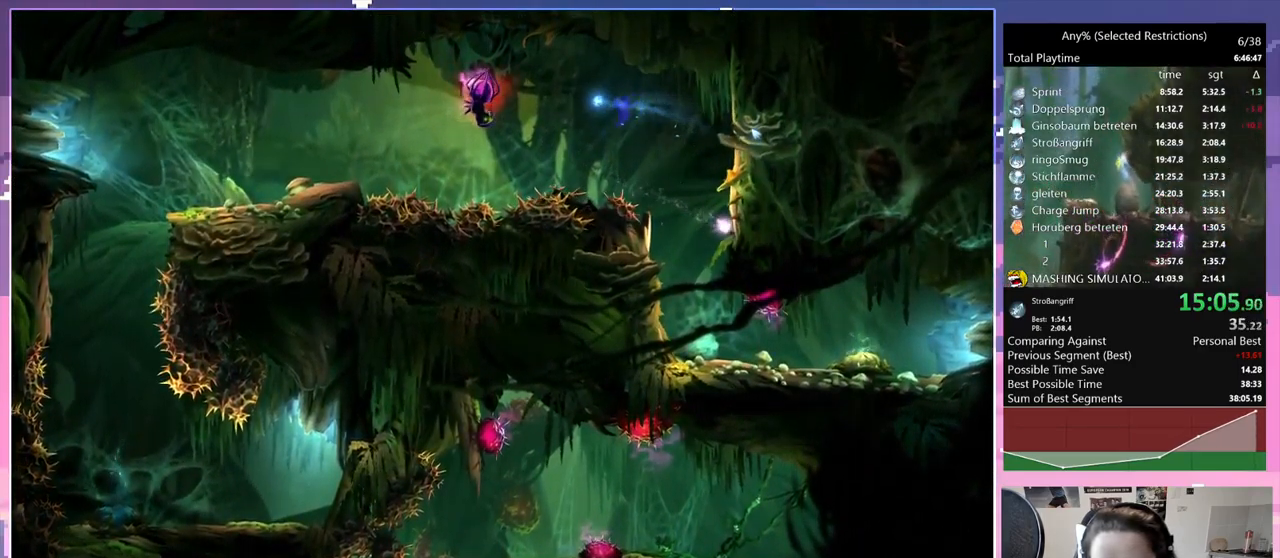
{"keys": ["q", "space"], "events": [[84, "space", "up"], [450, "space", "down"]]}
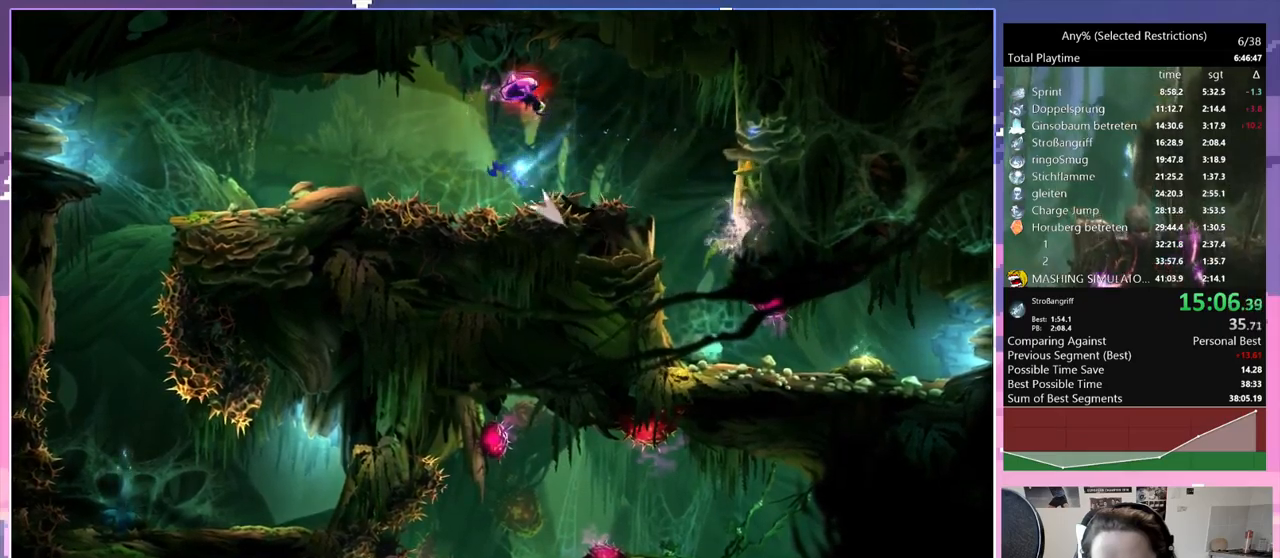
{"keys": ["q"], "events": [[384, "space", "up"]]}
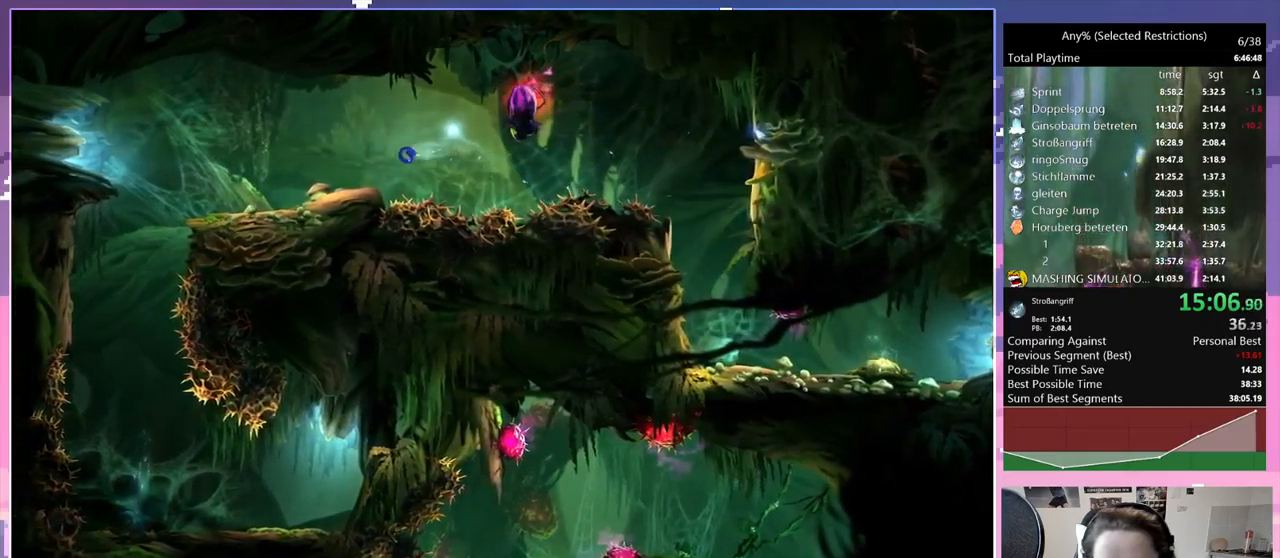
{"keys": ["space"], "events": [[200, "dash", "down"], [300, "dash", "up"], [300, "q", "up"], [350, "space", "down"]]}
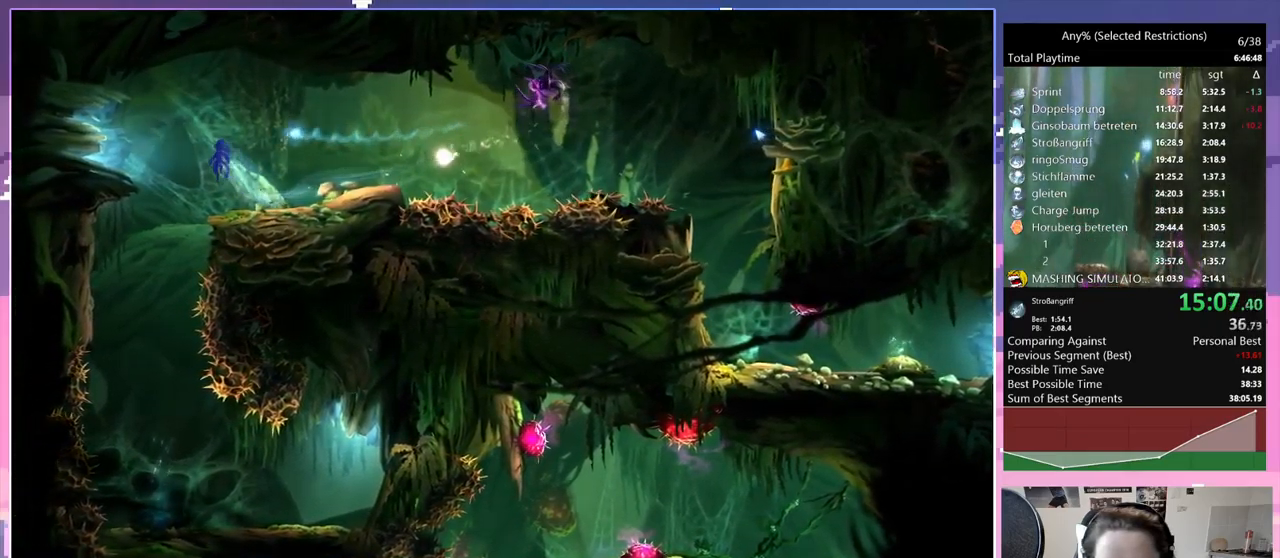
{"keys": ["space"], "events": [[184, "space", "up"], [267, "space", "down"]]}
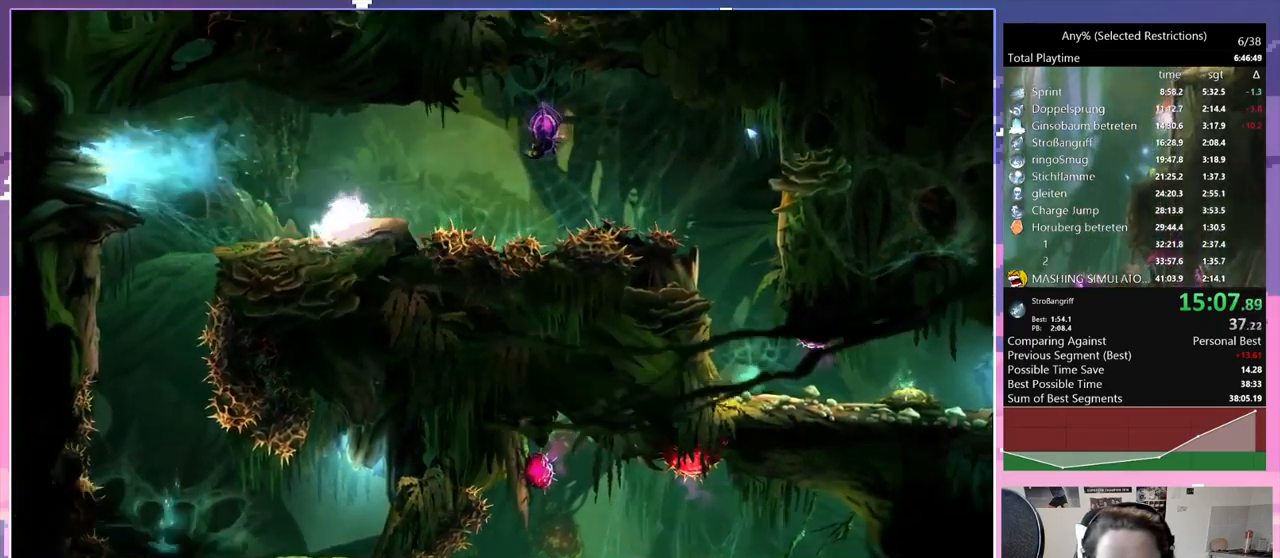
{"keys": ["space"], "events": []}
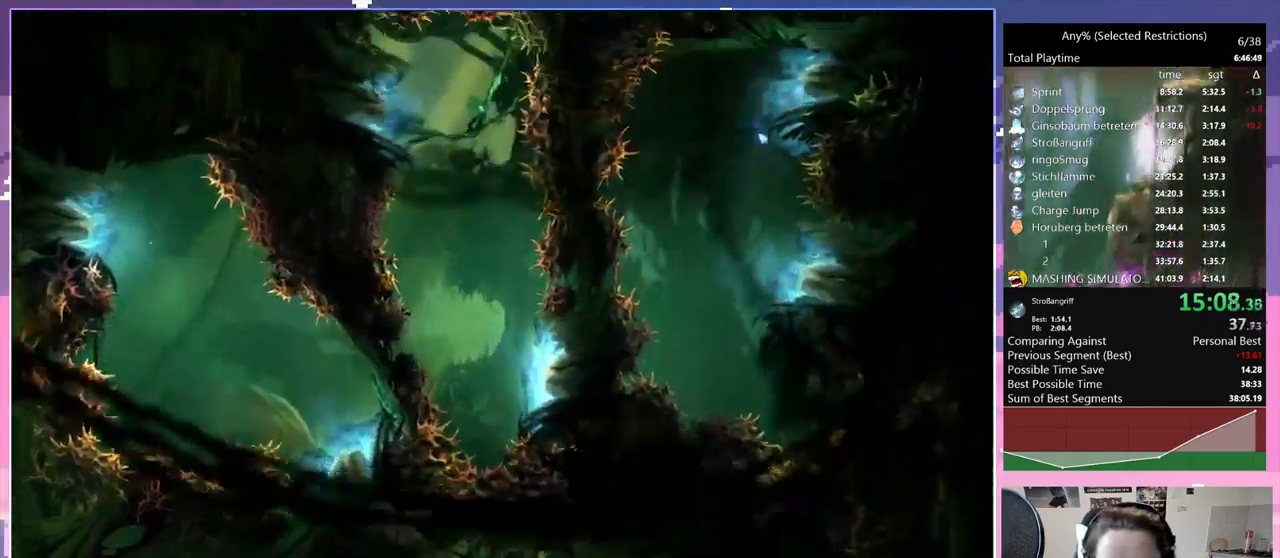
{"keys": ["space"], "events": []}
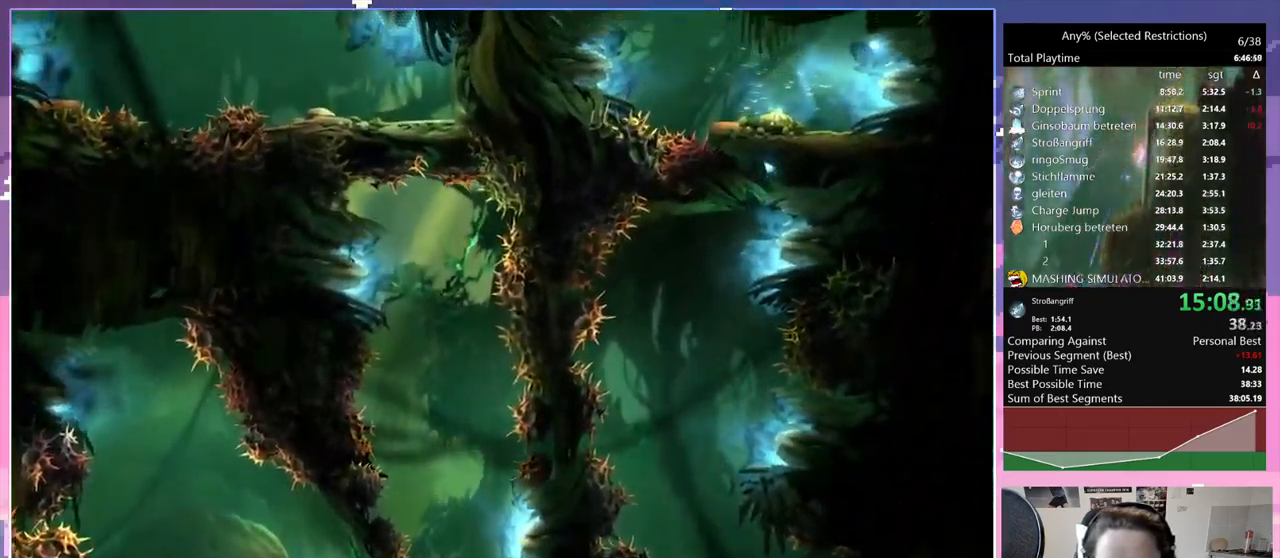
{"keys": [], "events": [[450, "space", "up"]]}
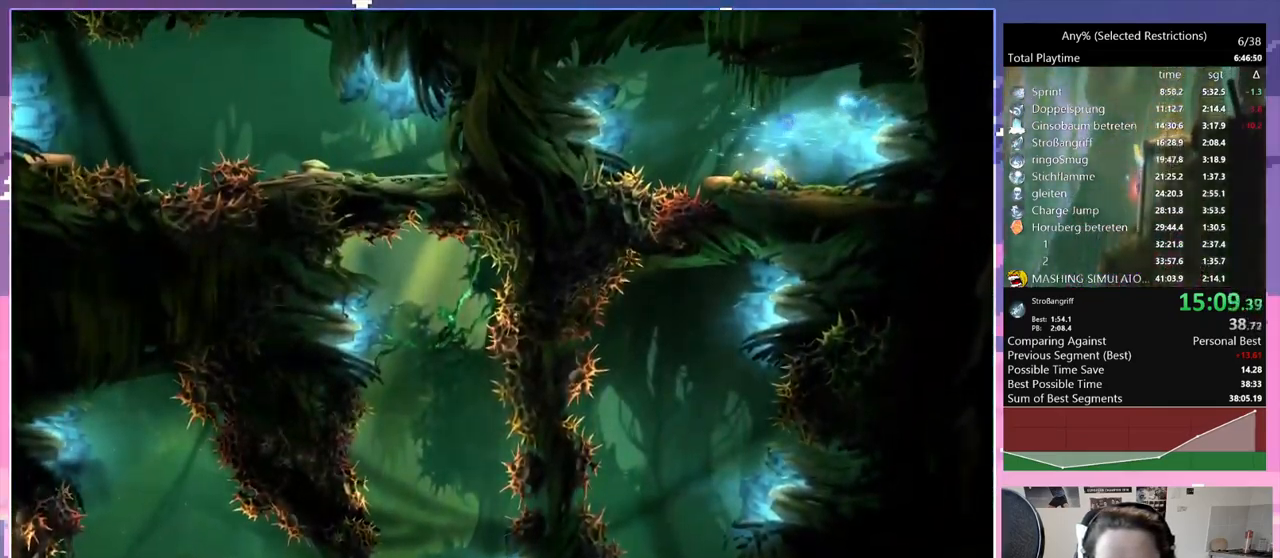
{"keys": [], "events": [[150, "space", "down"], [234, "space", "up"]]}
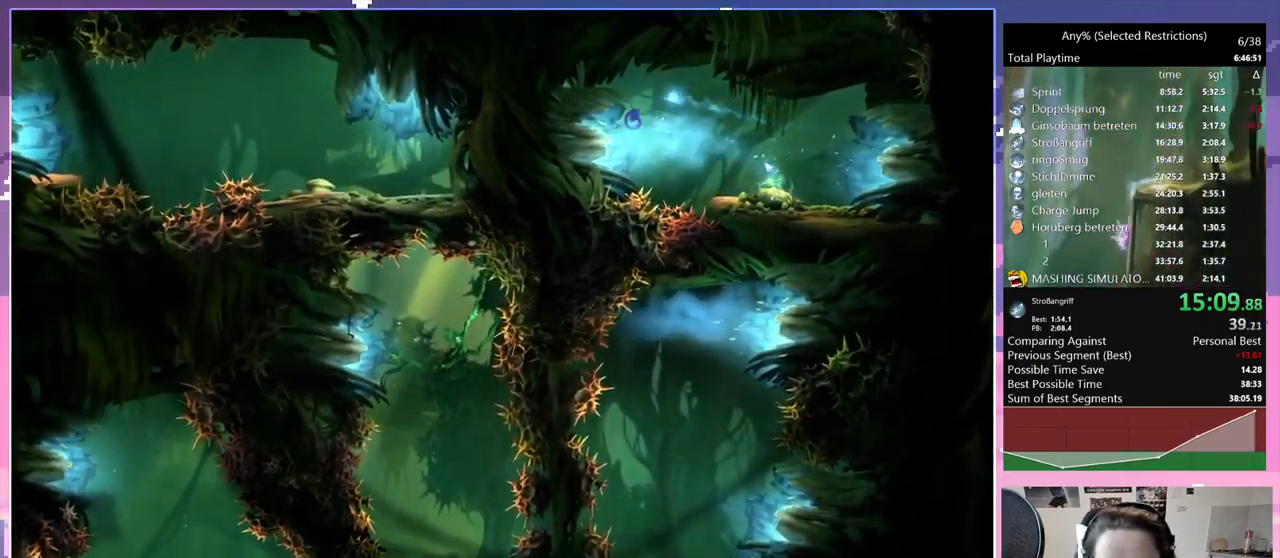
{"keys": ["d"], "events": [[300, "d", "down"]]}
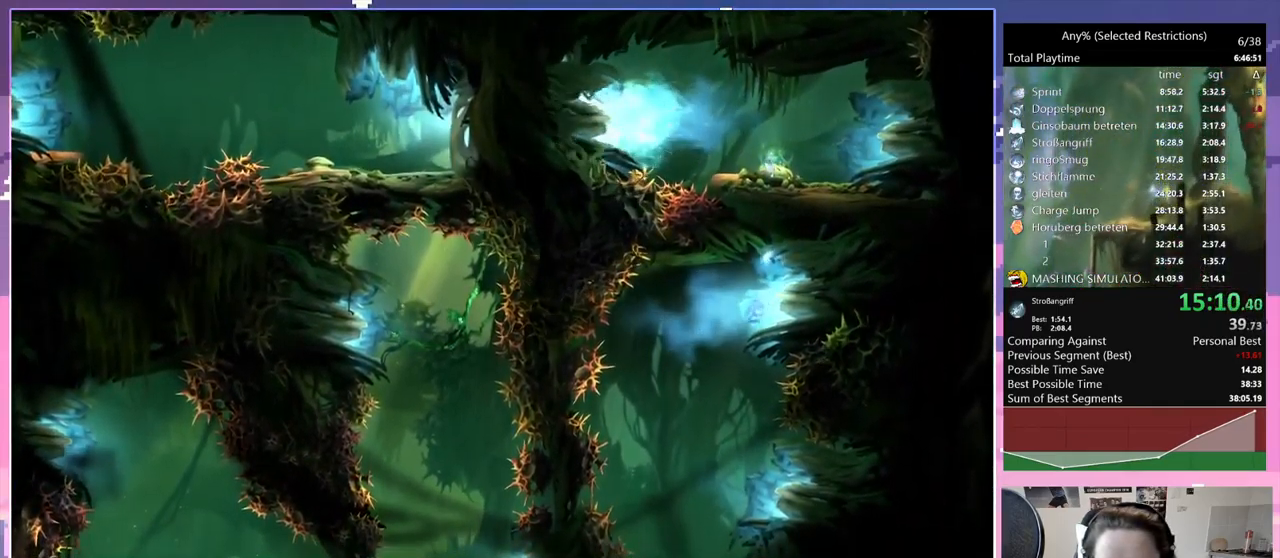
{"keys": ["d"], "events": []}
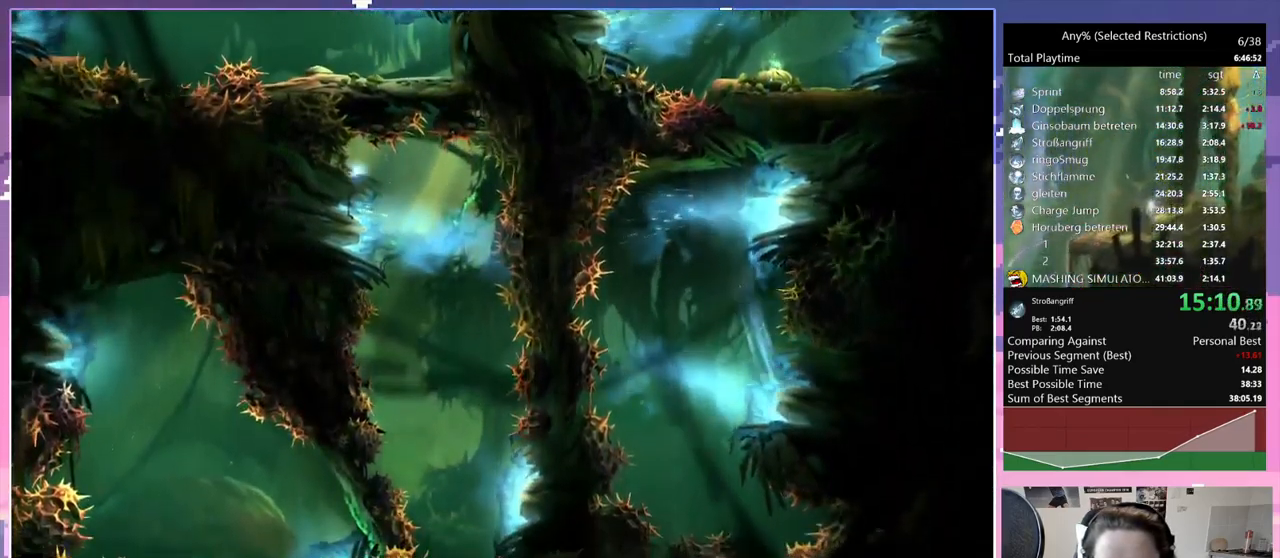
{"keys": ["d"], "events": []}
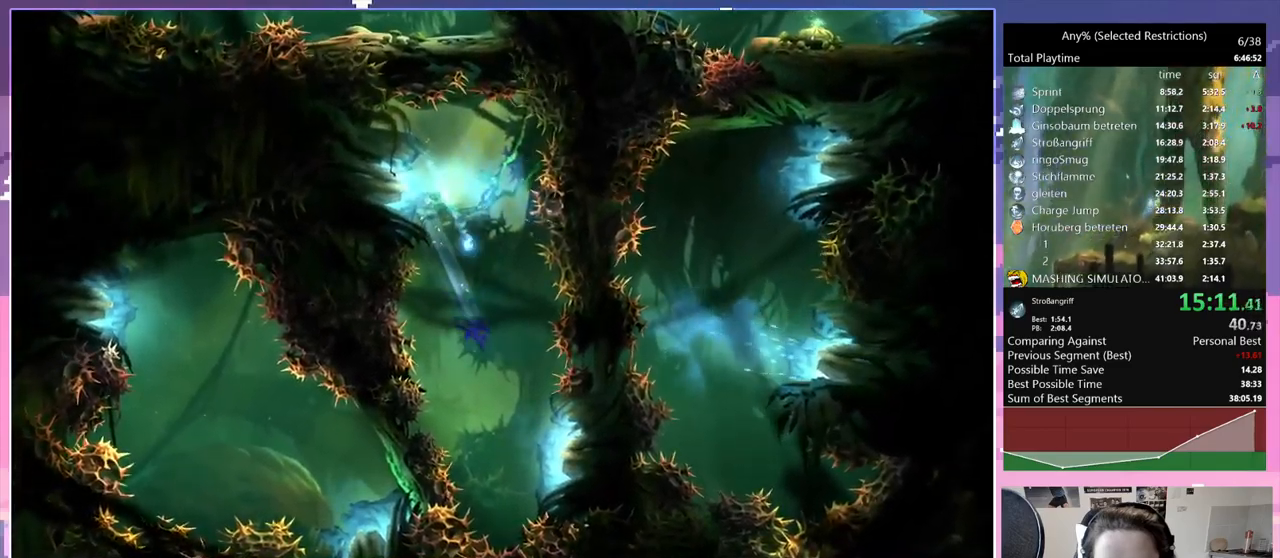
{"keys": ["d"], "events": [[184, "space", "down"], [384, "space", "up"]]}
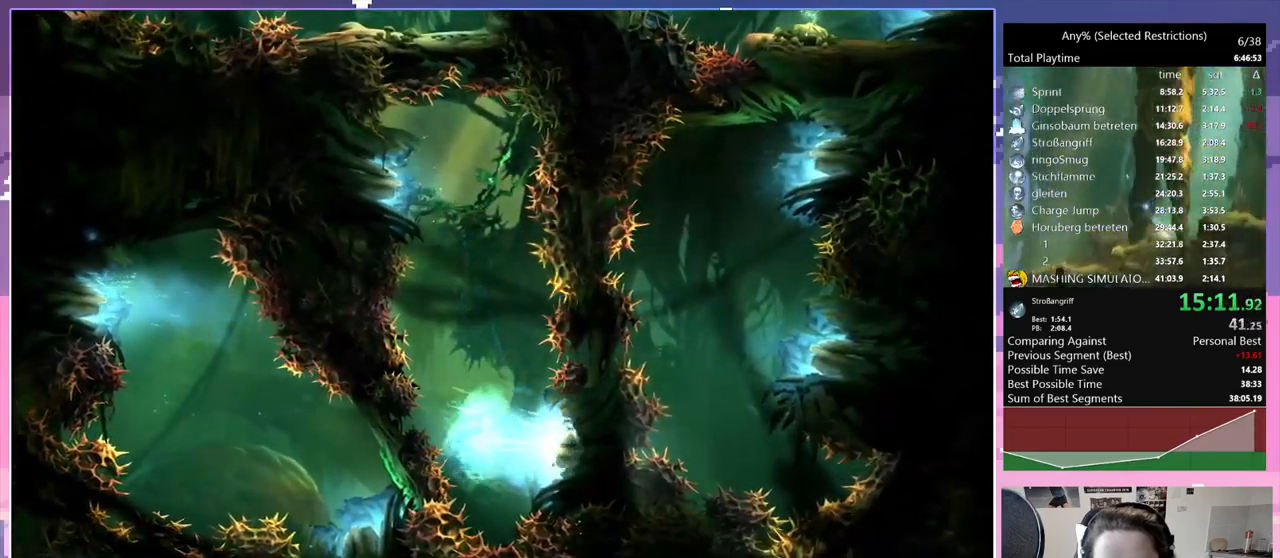
{"keys": ["d"], "events": [[300, "d", "up"], [484, "d", "down"]]}
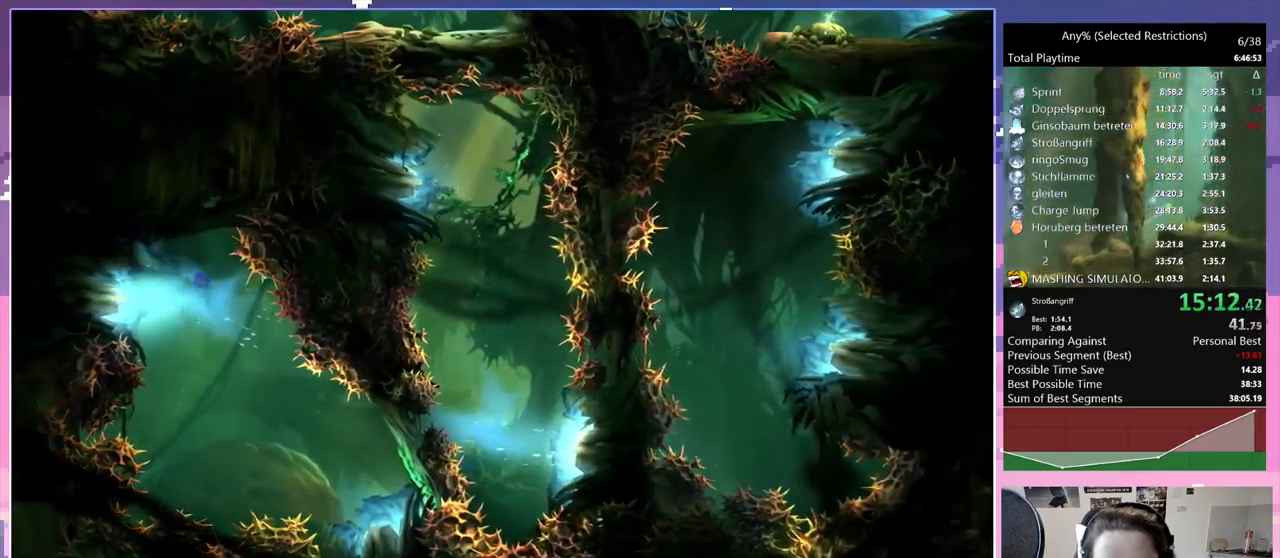
{"keys": ["d"], "events": []}
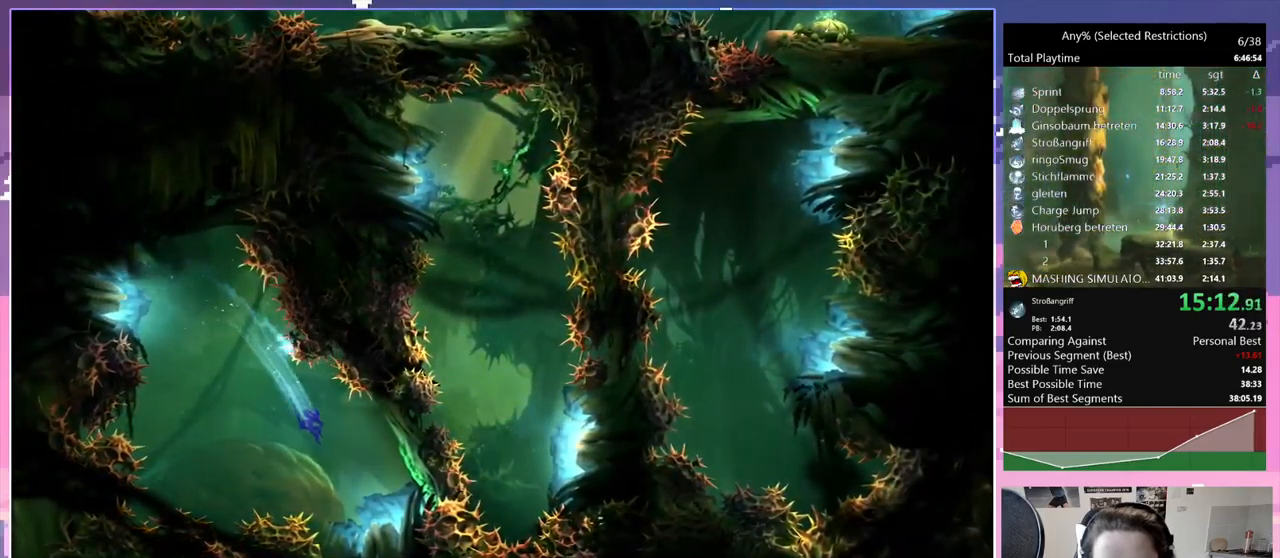
{"keys": ["q"], "events": [[184, "q", "down"], [234, "d", "up"]]}